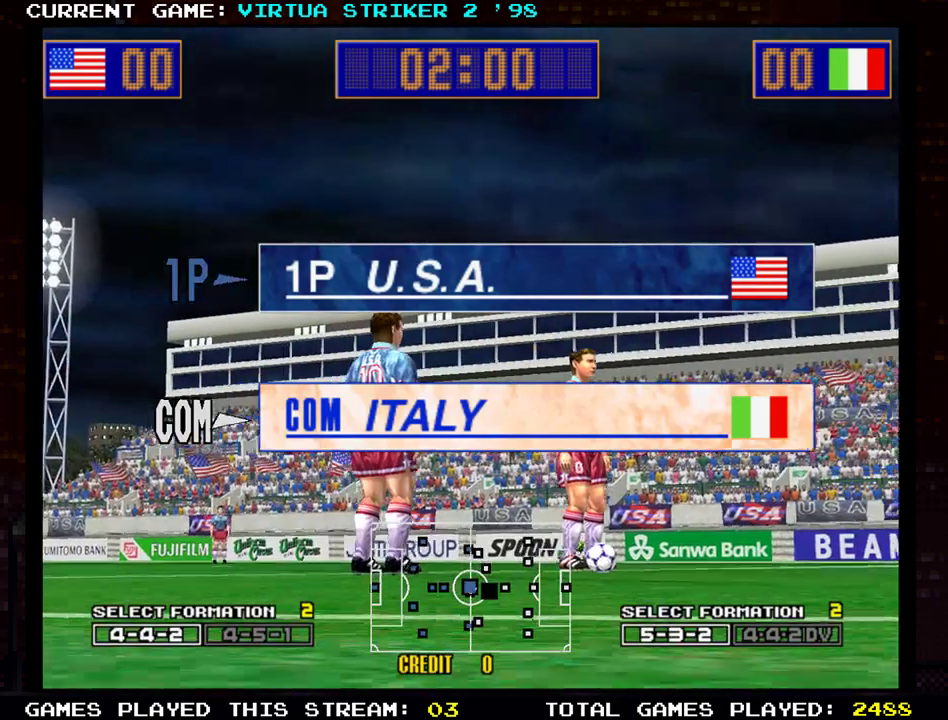
Gameplay with a controller (arcade stick); each line is a JSON object with the inputs held at the frame after it. "events" lists button and stick changes between this image and that frame as [ms after this image, input, new state], when the widget could be followed in between. Not read: L3 R3 other_buttons.
{"buttons": [], "left_stick": "center", "events": [[17, "SQUARE", "down"], [167, "SQUARE", "up"]]}
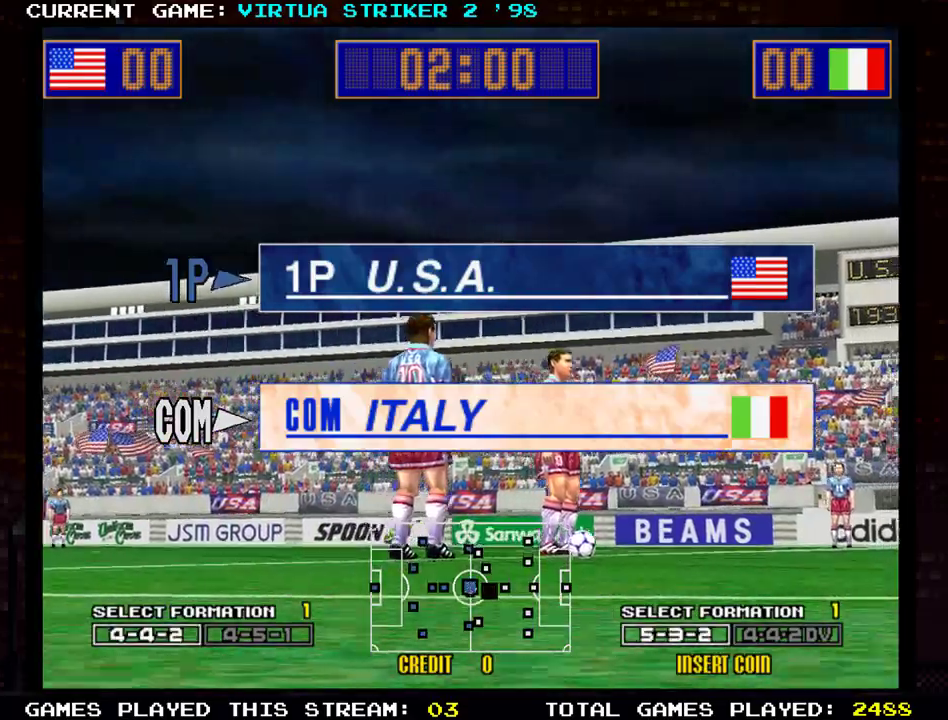
{"buttons": [], "left_stick": "center", "events": [[234, "left_stick", "right"], [417, "left_stick", "center"]]}
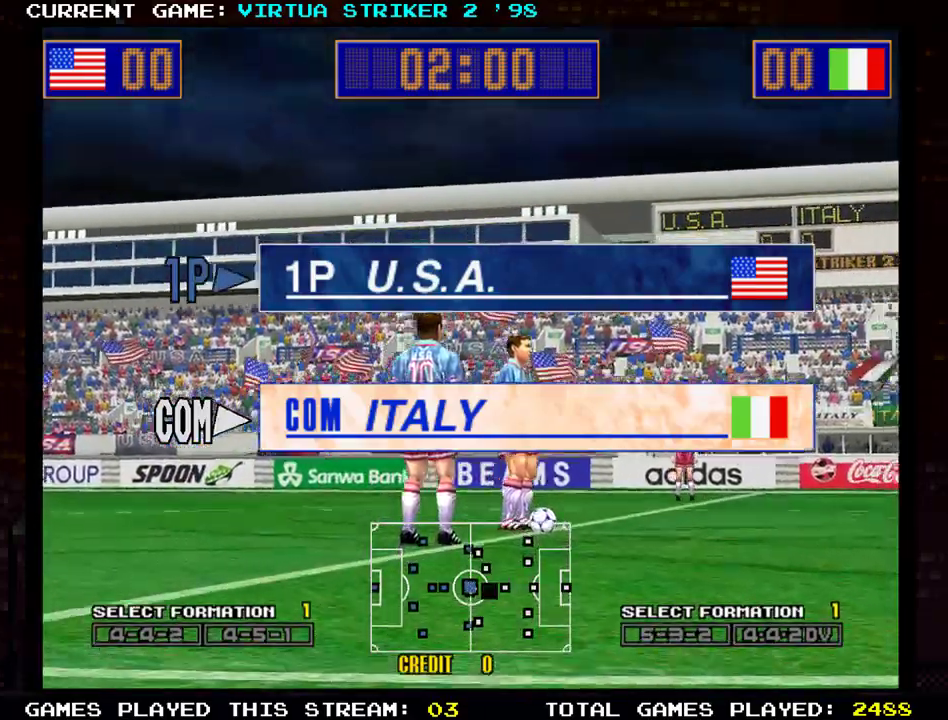
{"buttons": [], "left_stick": "center", "events": []}
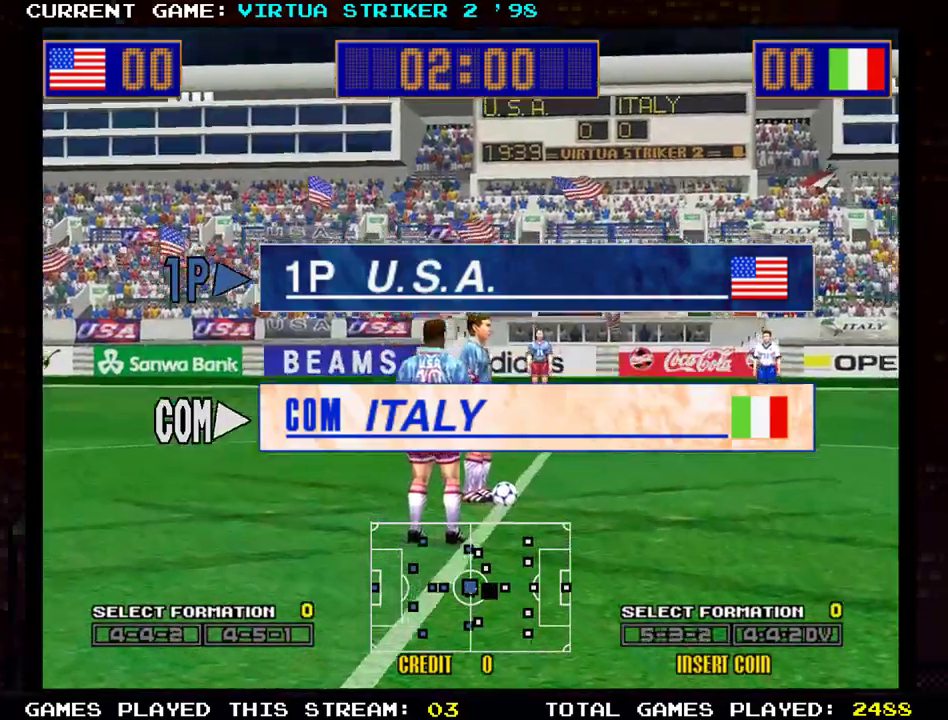
{"buttons": [], "left_stick": "center", "events": []}
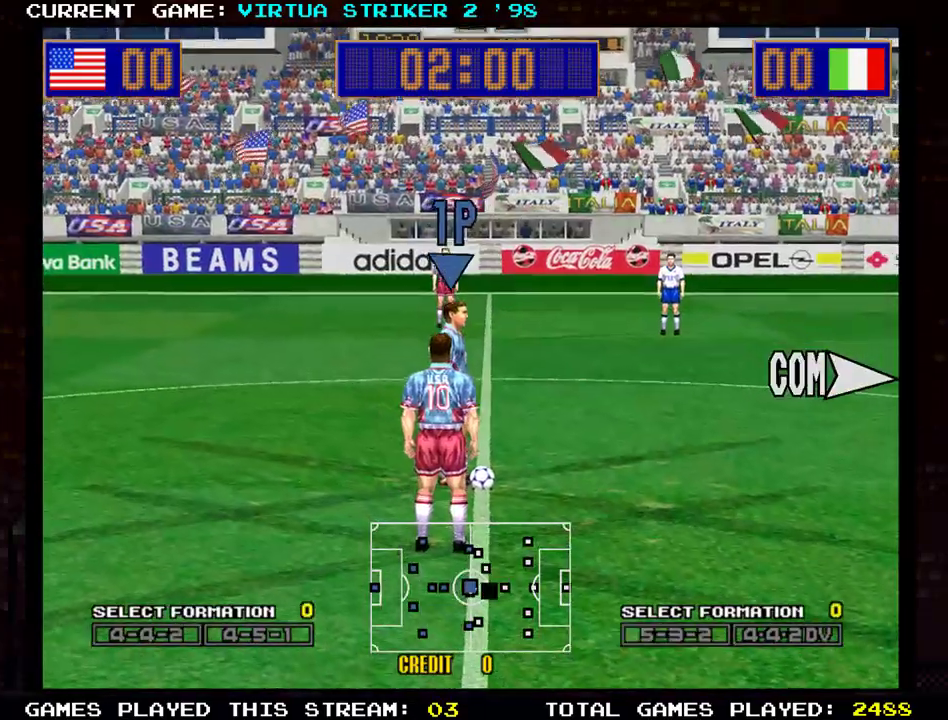
{"buttons": [], "left_stick": "center", "events": []}
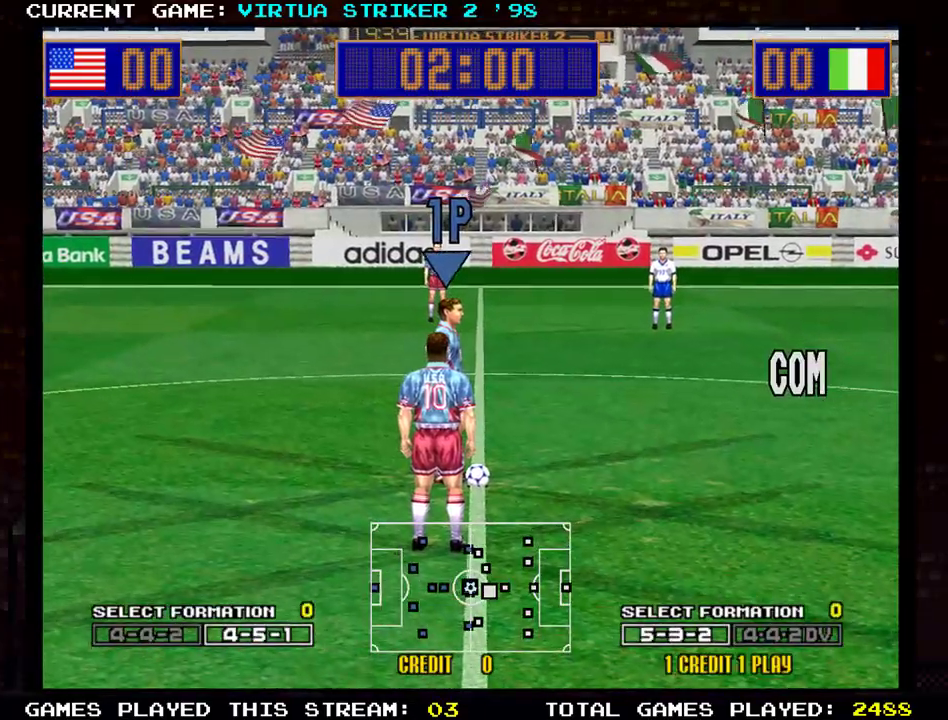
{"buttons": [], "left_stick": "up", "events": [[467, "left_stick", "up"]]}
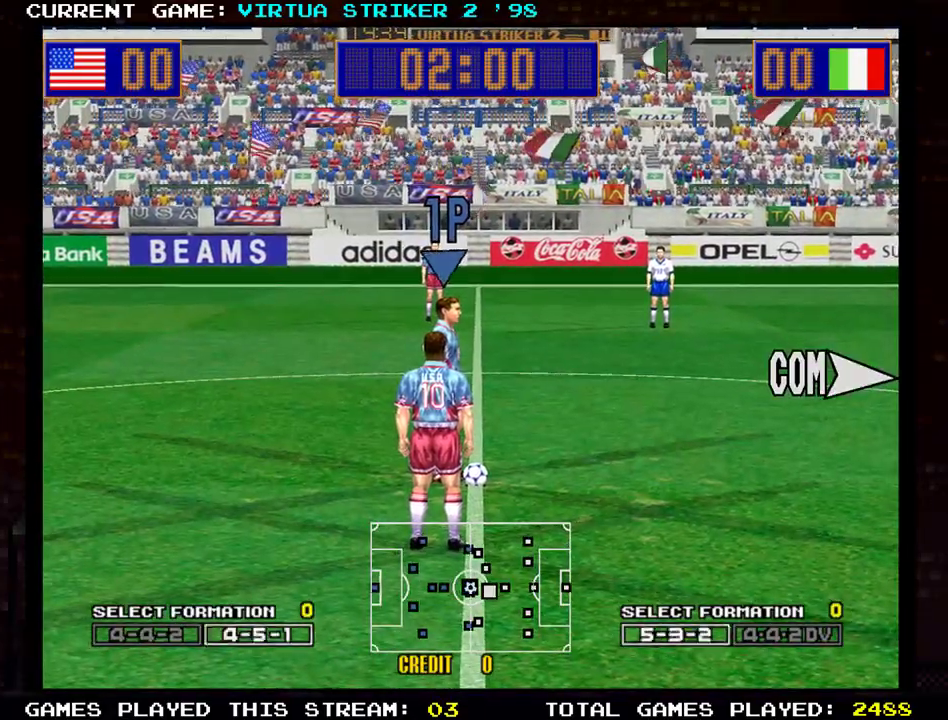
{"buttons": [], "left_stick": "right", "events": [[101, "left_stick", "center"], [217, "left_stick", "right"]]}
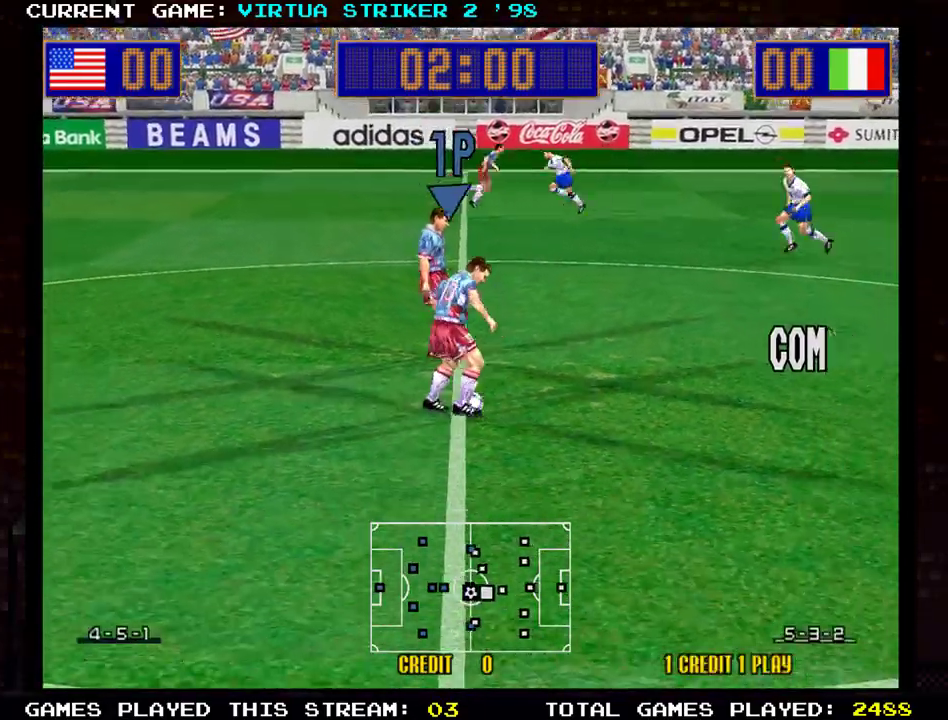
{"buttons": [], "left_stick": "down-right", "events": [[133, "left_stick", "down-right"]]}
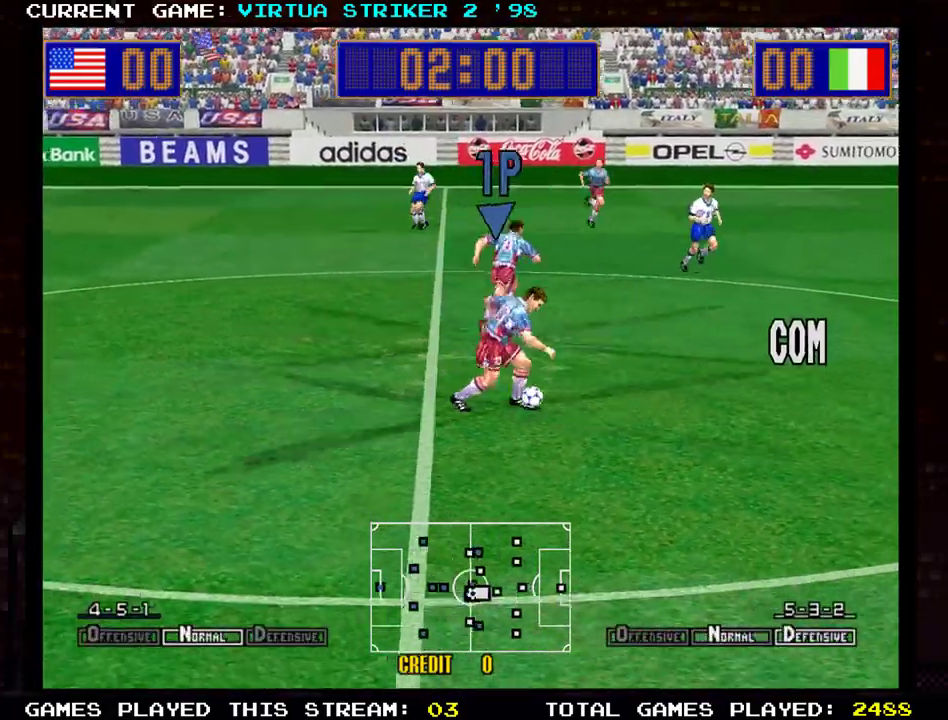
{"buttons": [], "left_stick": "right", "events": [[234, "left_stick", "right"]]}
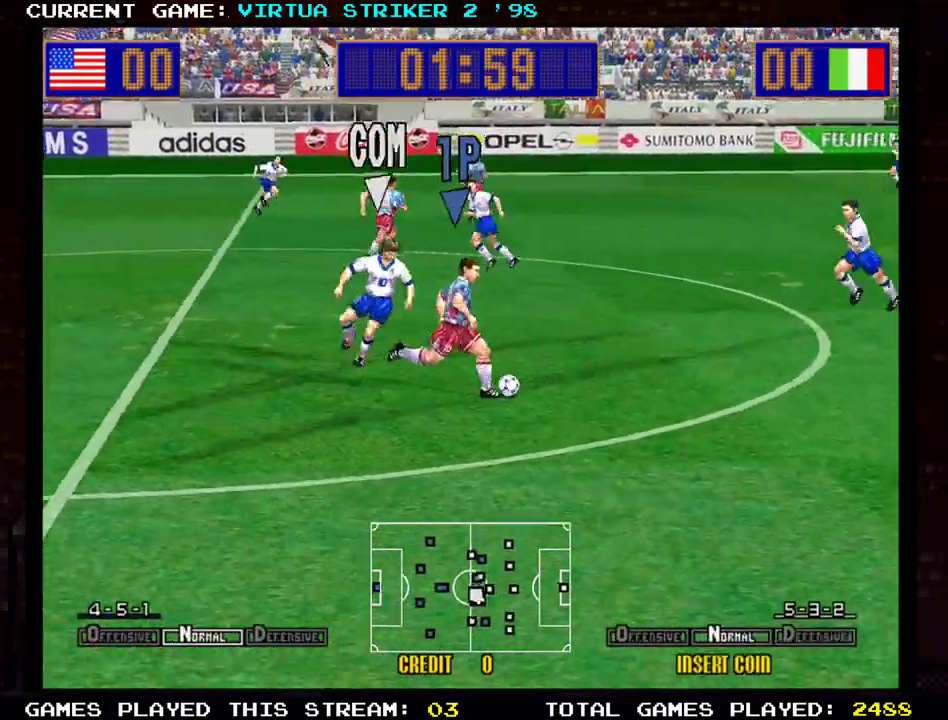
{"buttons": [], "left_stick": "right", "events": []}
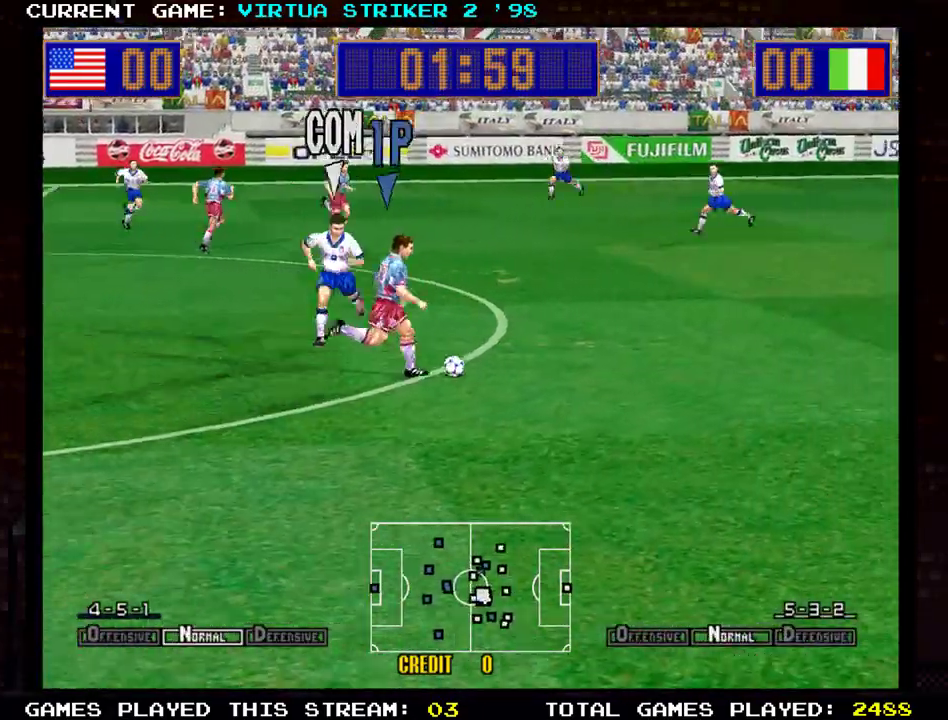
{"buttons": [], "left_stick": "right", "events": []}
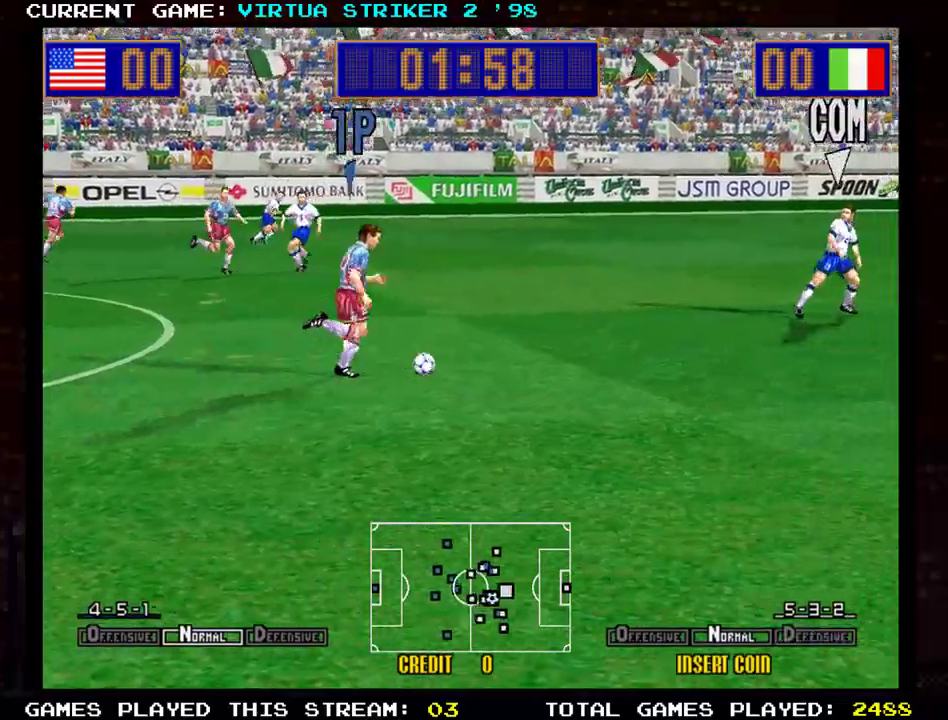
{"buttons": [], "left_stick": "right", "events": []}
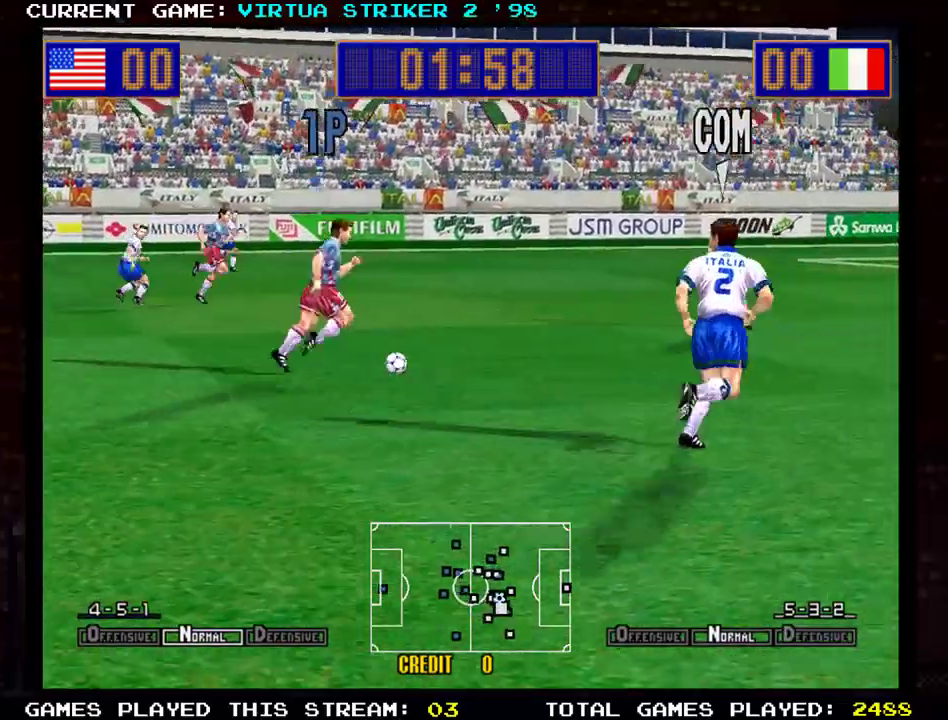
{"buttons": [], "left_stick": "right", "events": [[34, "left_stick", "down-right"], [184, "left_stick", "right"]]}
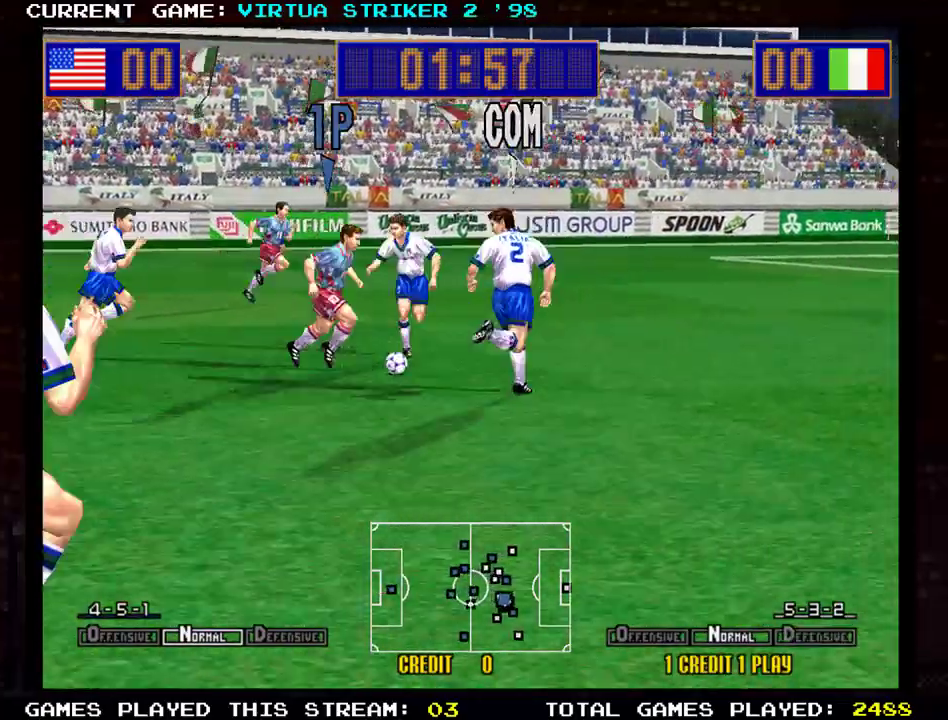
{"buttons": [], "left_stick": "down-right", "events": [[284, "left_stick", "down-right"]]}
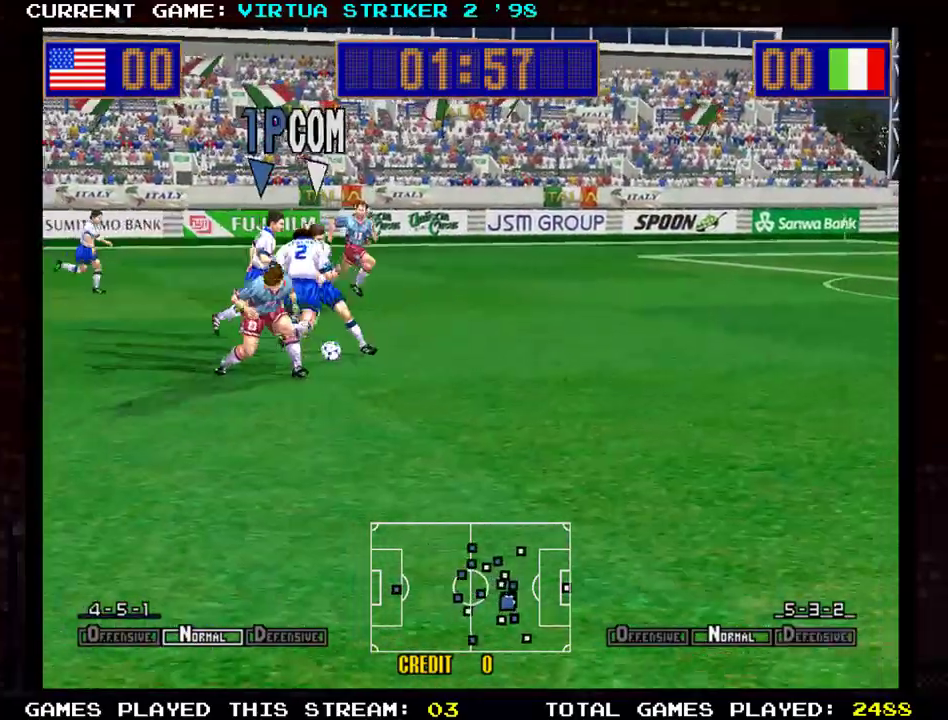
{"buttons": [], "left_stick": "down-right", "events": [[300, "left_stick", "right"], [450, "left_stick", "down-right"]]}
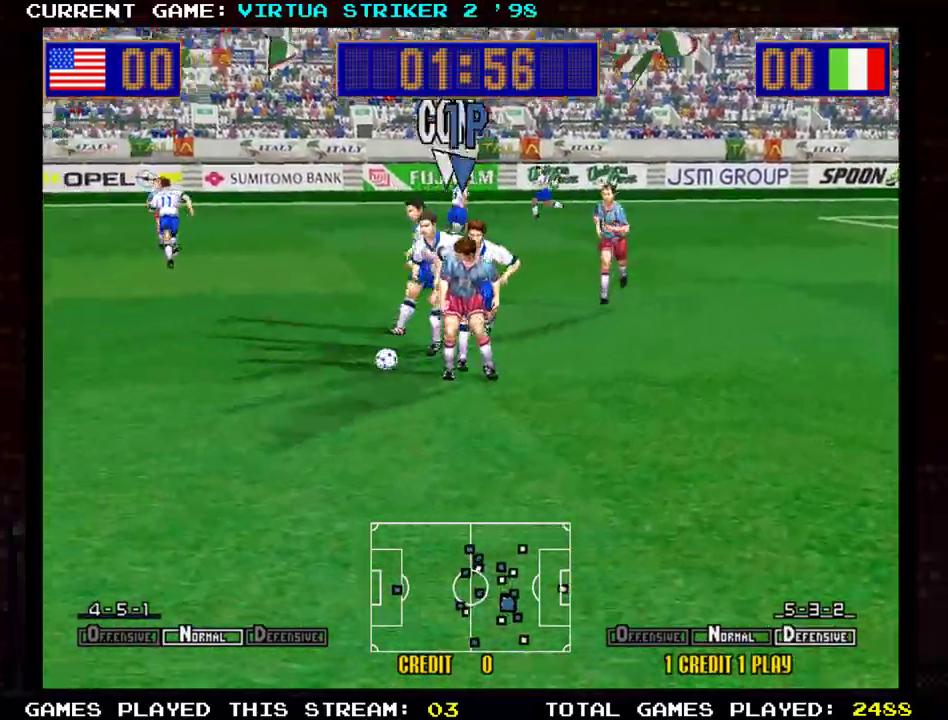
{"buttons": [], "left_stick": "up-left", "events": [[200, "left_stick", "center"], [267, "left_stick", "up-left"]]}
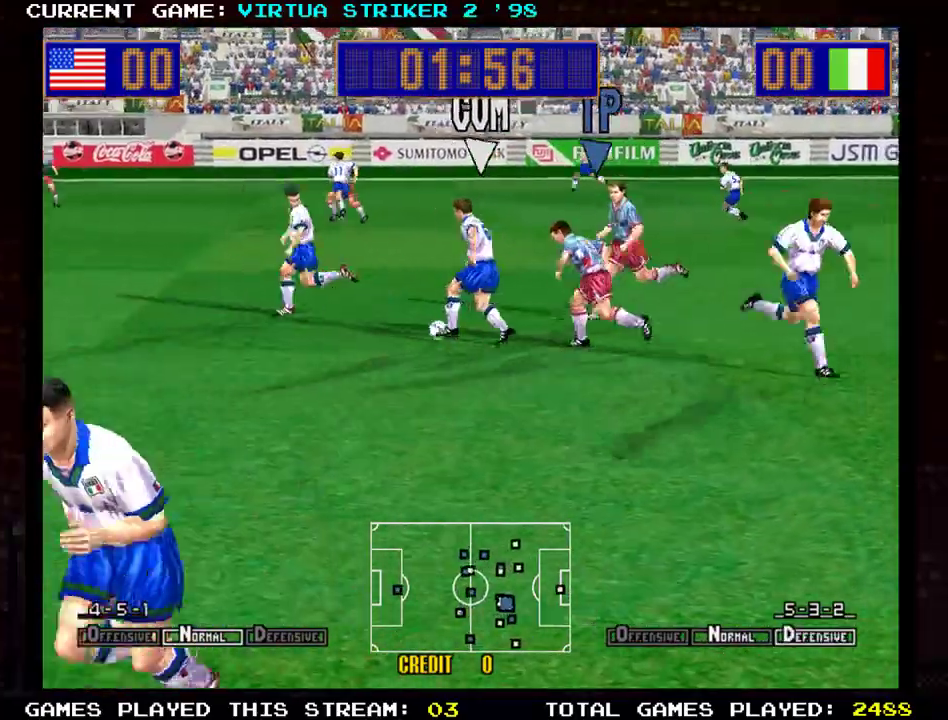
{"buttons": [], "left_stick": "up-left", "events": []}
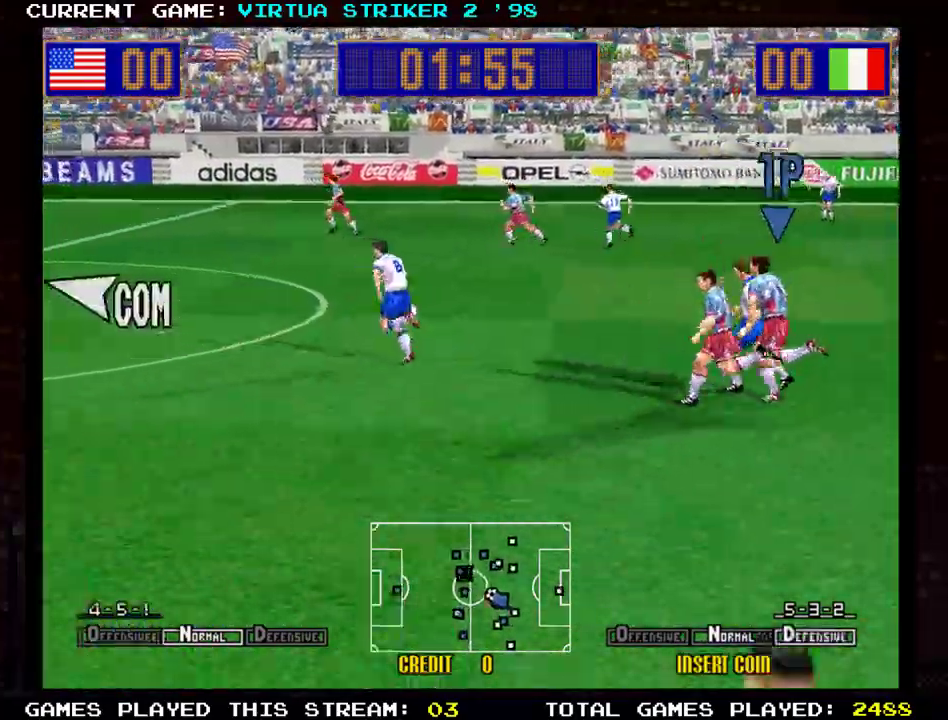
{"buttons": [], "left_stick": "up-left", "events": [[34, "left_stick", "up"], [417, "left_stick", "up-left"]]}
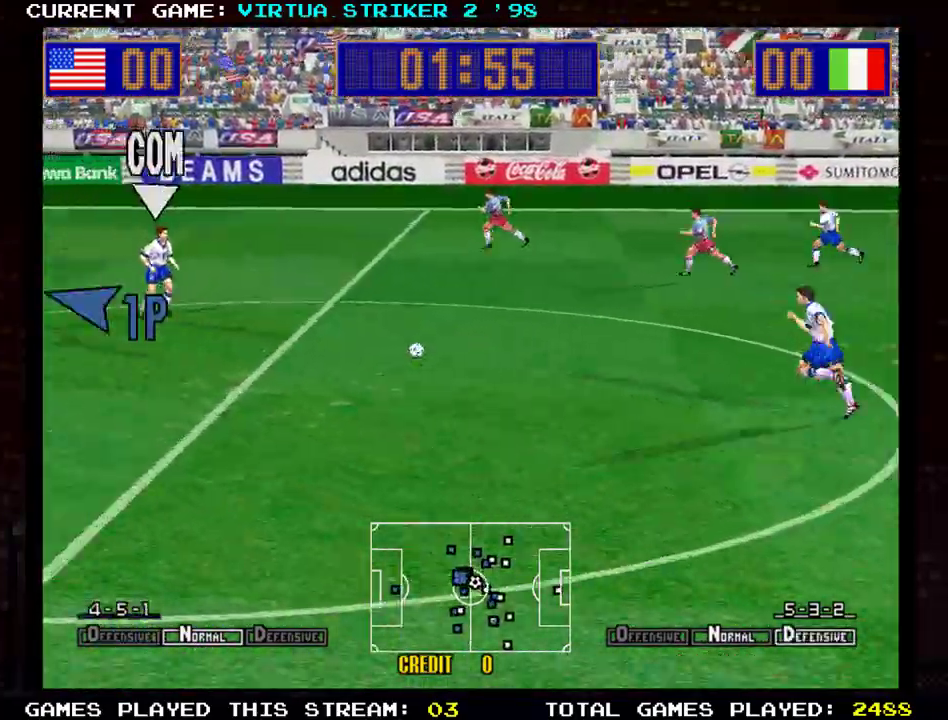
{"buttons": [], "left_stick": "down-right", "events": [[117, "left_stick", "down-right"]]}
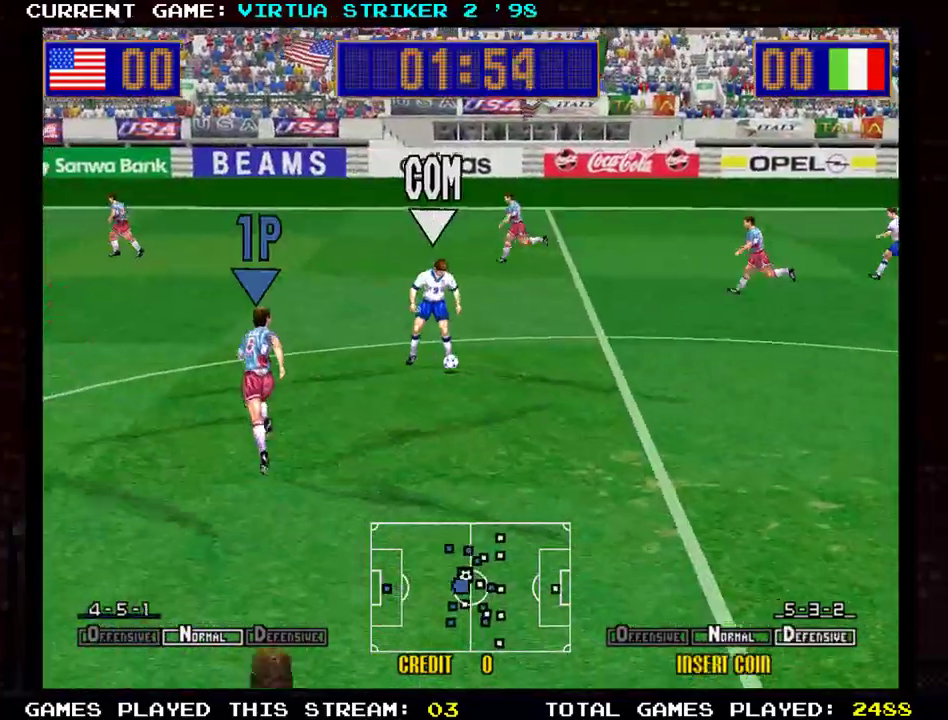
{"buttons": [], "left_stick": "up-right", "events": [[34, "left_stick", "up-right"], [150, "left_stick", "up"], [251, "SQUARE", "down"], [284, "left_stick", "up-right"], [351, "SQUARE", "up"], [417, "SQUARE", "down"], [467, "SQUARE", "up"]]}
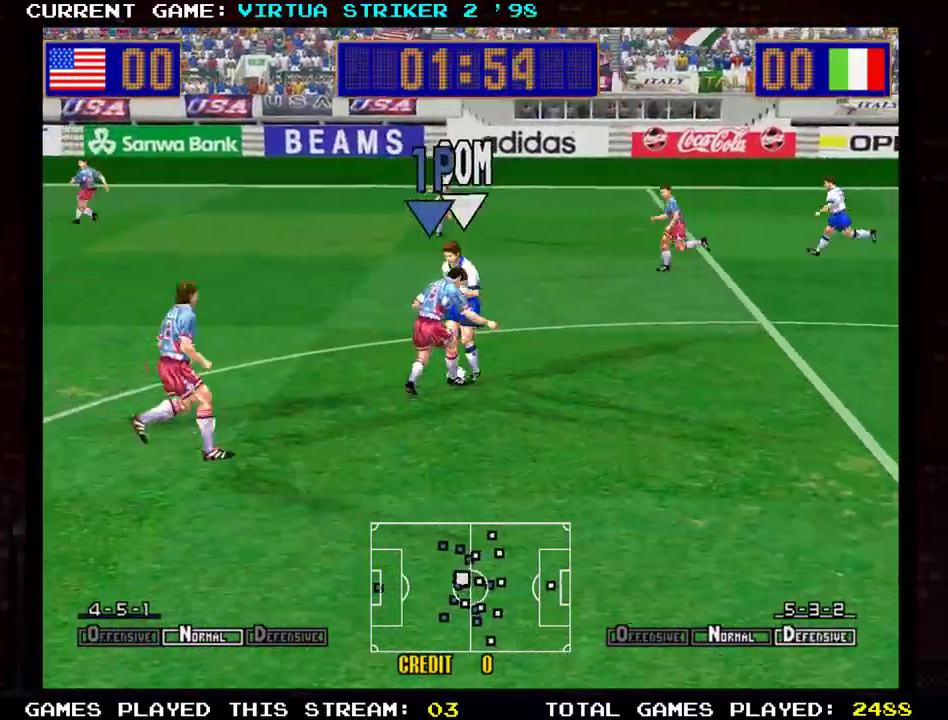
{"buttons": [], "left_stick": "up-right", "events": []}
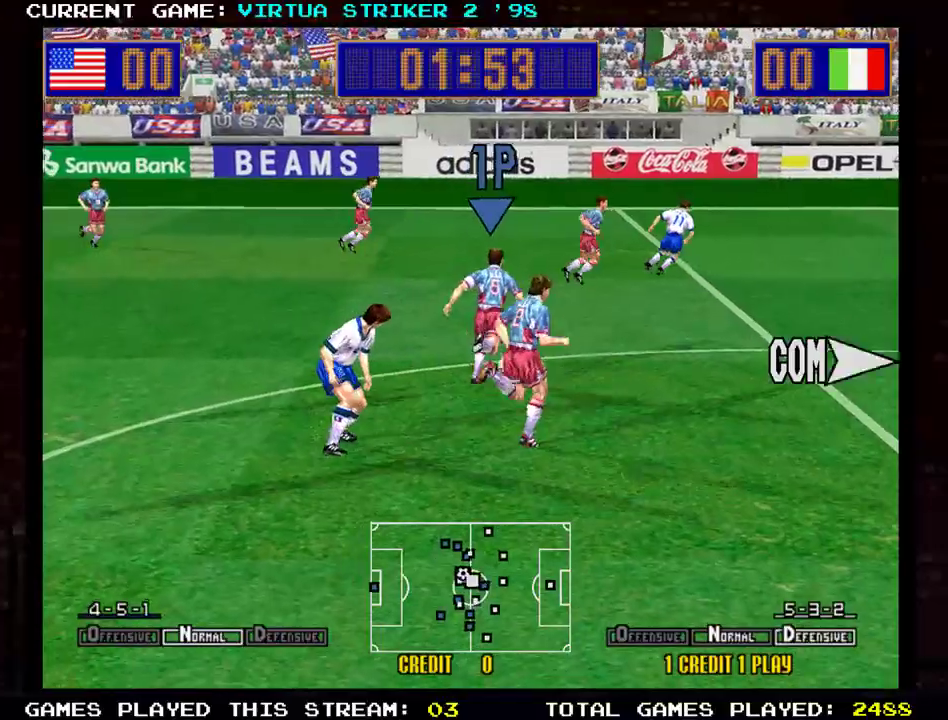
{"buttons": ["SQUARE"], "left_stick": "right", "events": [[17, "left_stick", "right"], [467, "SQUARE", "down"]]}
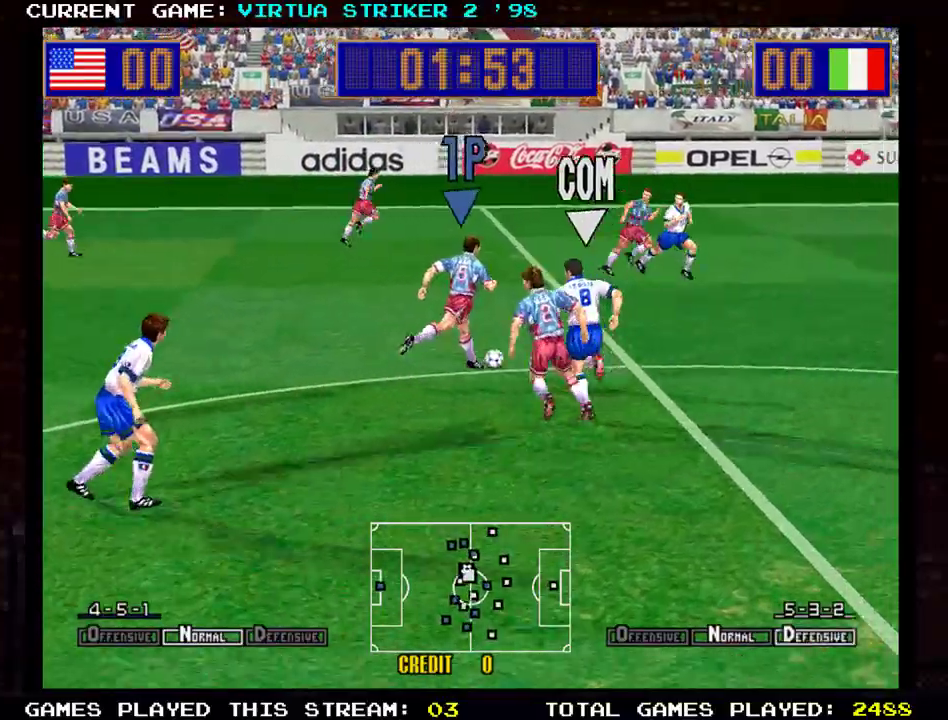
{"buttons": [], "left_stick": "right", "events": [[67, "SQUARE", "up"]]}
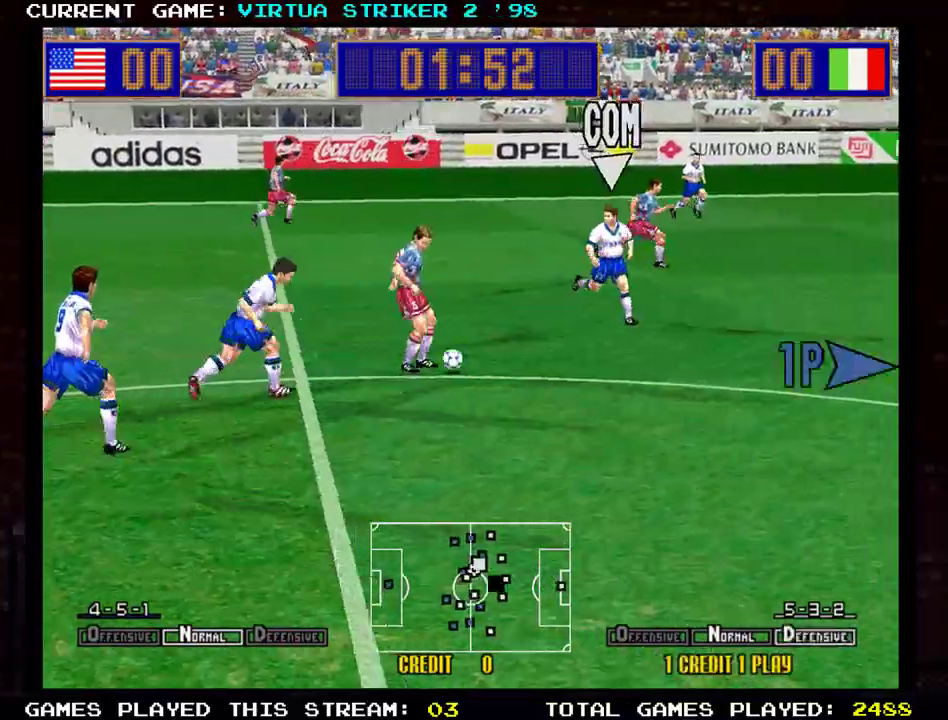
{"buttons": [], "left_stick": "right", "events": []}
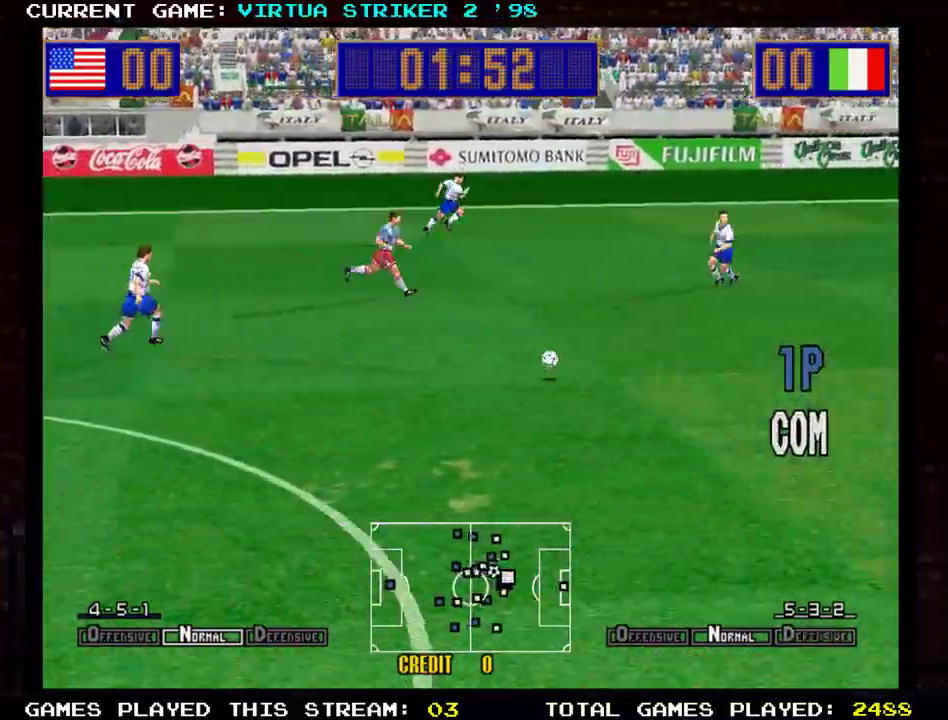
{"buttons": [], "left_stick": "down-right", "events": [[367, "left_stick", "down-right"]]}
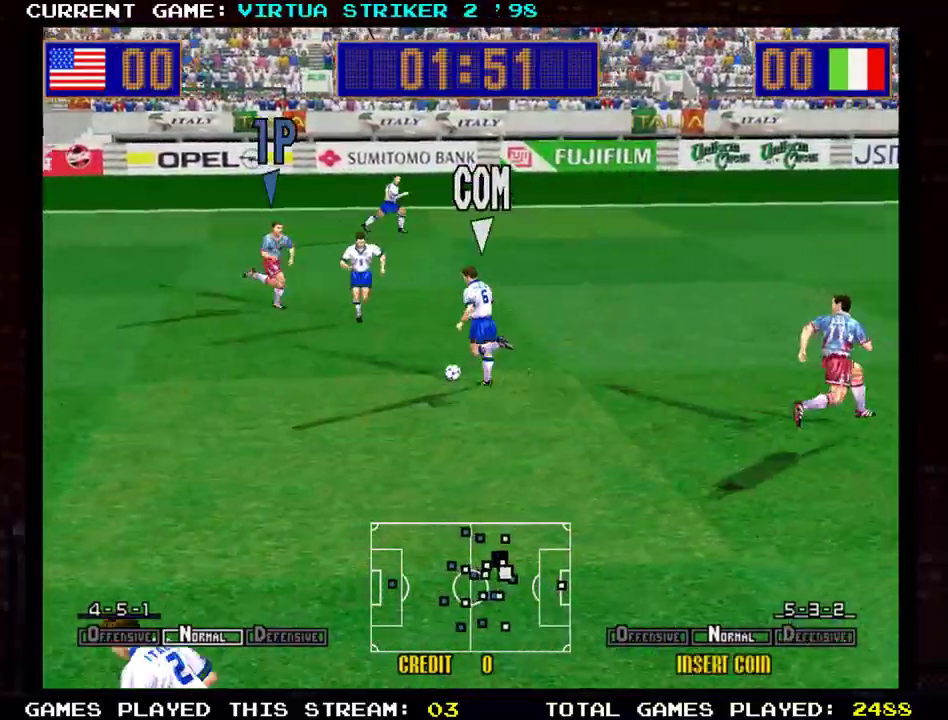
{"buttons": [], "left_stick": "down-right", "events": []}
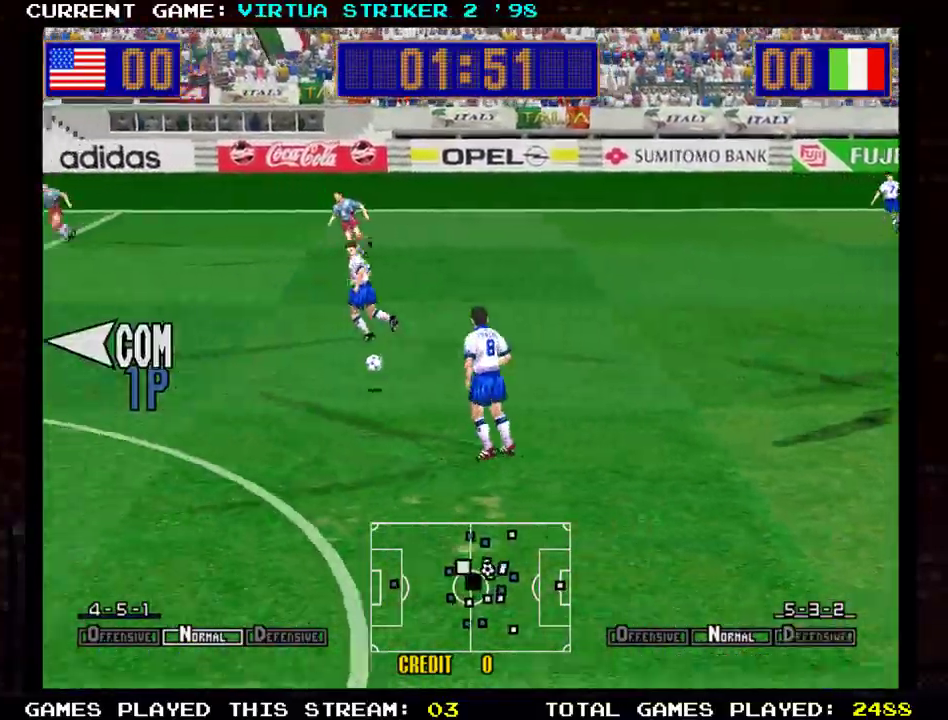
{"buttons": [], "left_stick": "down-right", "events": []}
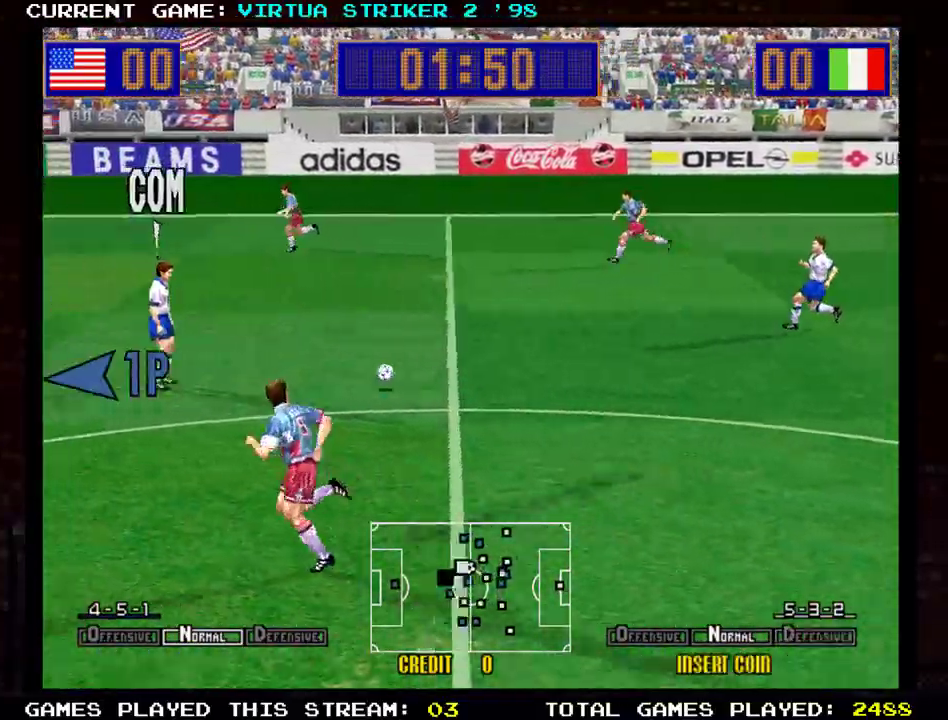
{"buttons": [], "left_stick": "down-right", "events": []}
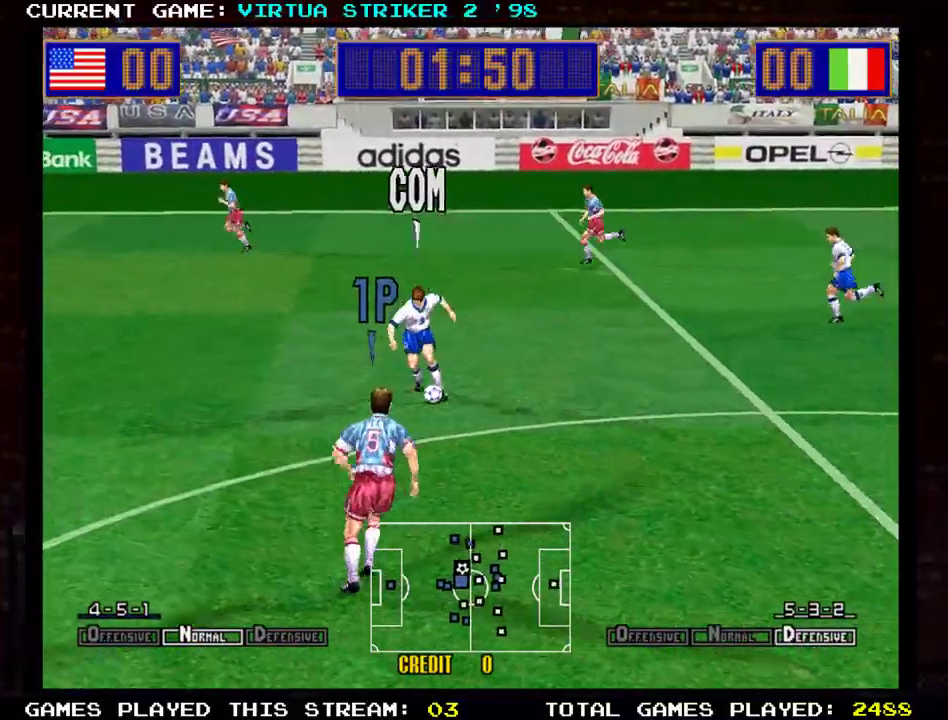
{"buttons": ["SQUARE"], "left_stick": "up-left", "events": [[33, "left_stick", "center"], [83, "left_stick", "up"], [183, "SQUARE", "down"], [283, "SQUARE", "up"], [350, "left_stick", "up-left"], [500, "SQUARE", "down"]]}
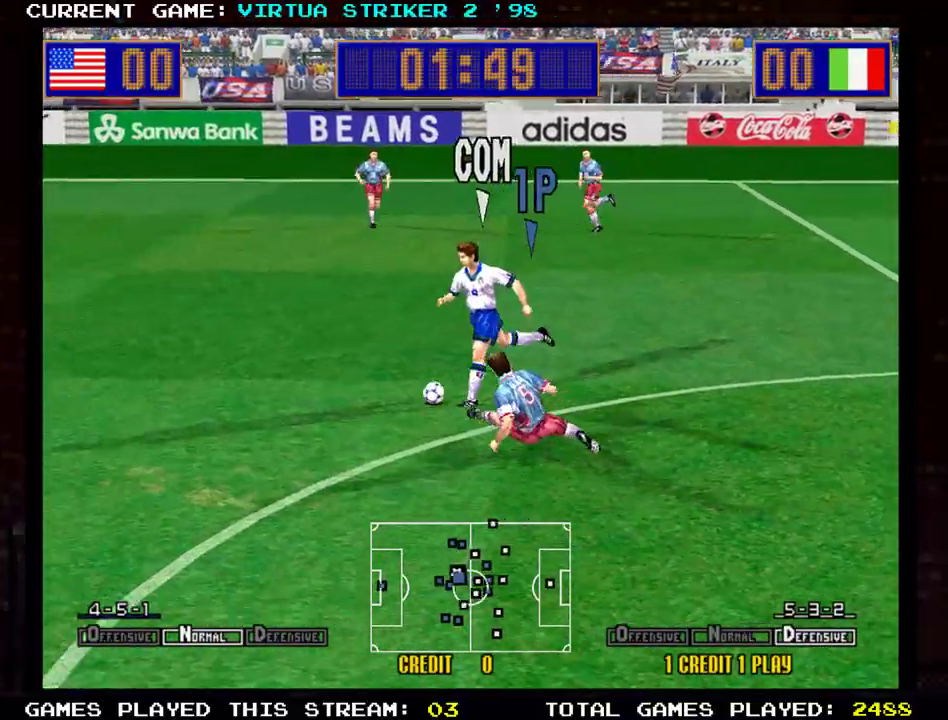
{"buttons": [], "left_stick": "right", "events": [[67, "SQUARE", "up"], [217, "left_stick", "up-right"], [434, "left_stick", "right"]]}